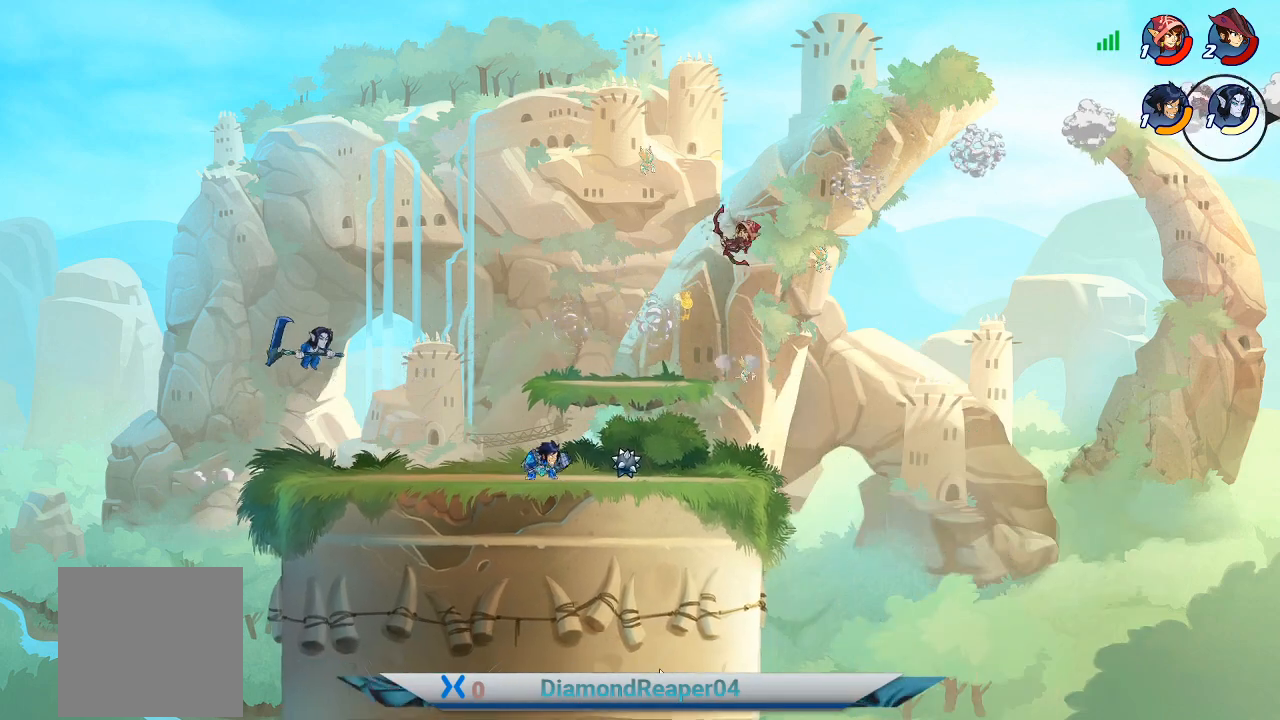
Gameplay with a controller (Xbox layout); each line is a JSON object with the inputs held at the frame after it. "events" lists button and stick changes between this image and that frame as [ms after this image, input, new state], when the widget could be followed in between.
{"buttons": ["A"], "left_stick": "center", "right_stick": "center", "events": [[467, "A", "down"]]}
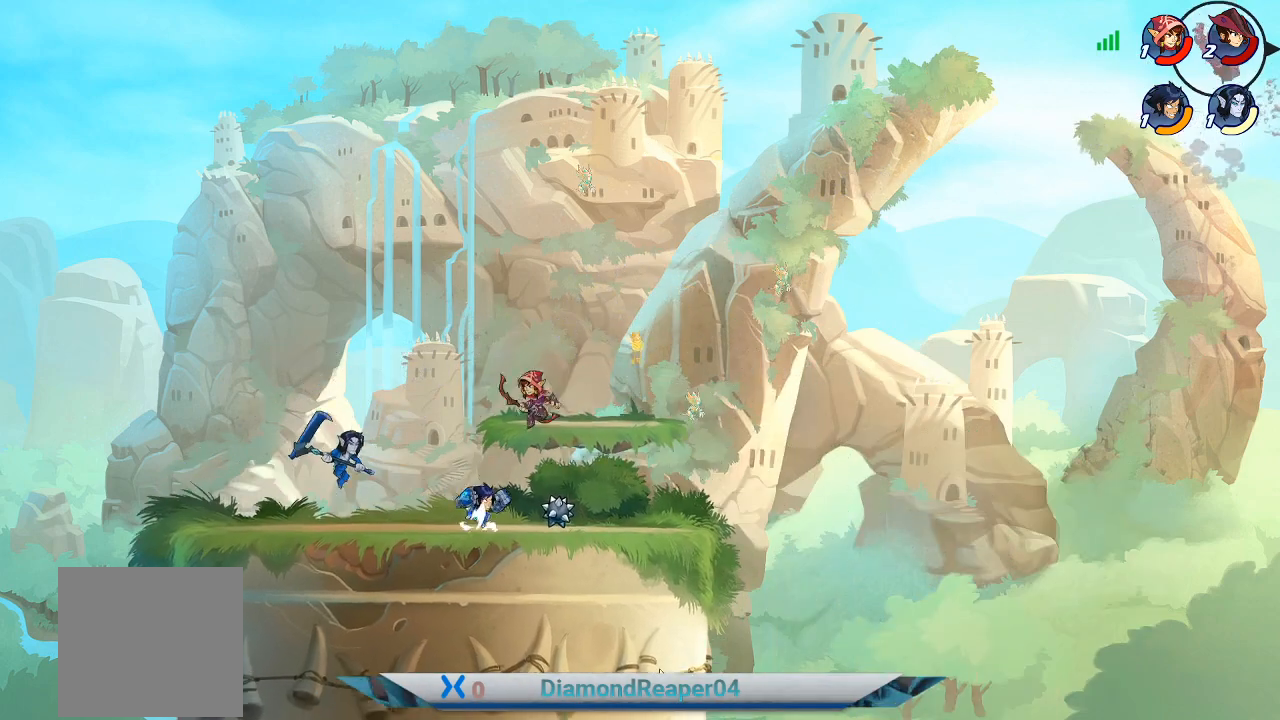
{"buttons": [], "left_stick": "left", "right_stick": "center", "events": [[67, "A", "up"], [133, "B", "down"], [233, "B", "up"], [300, "B", "down"], [333, "left_stick", "left"], [433, "B", "up"]]}
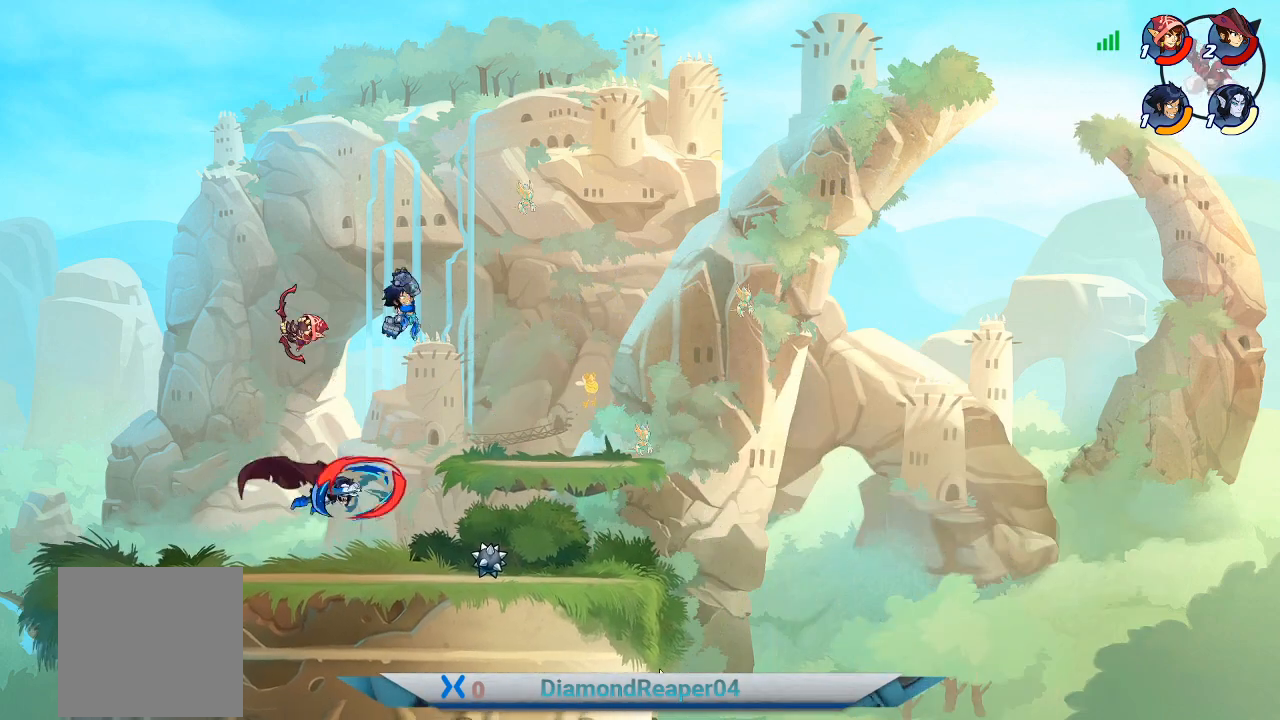
{"buttons": [], "left_stick": "left", "right_stick": "center", "events": [[233, "left_stick", "center"], [300, "left_stick", "left"]]}
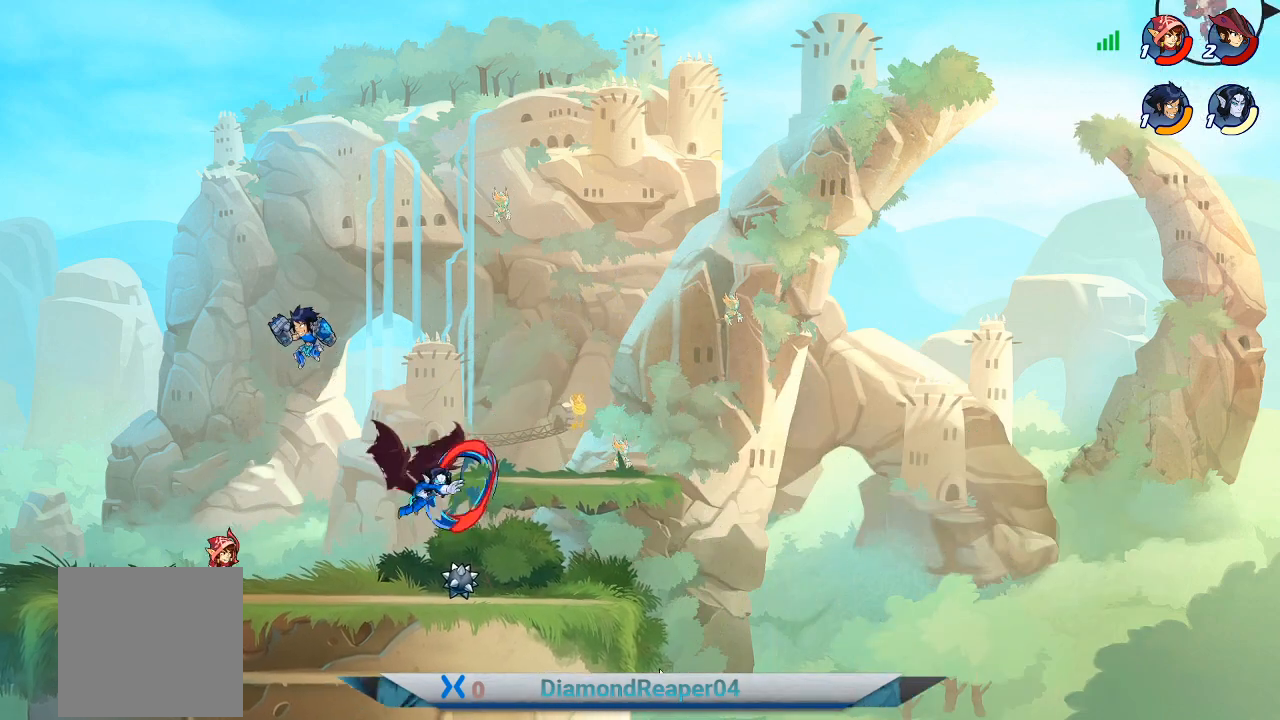
{"buttons": ["Y"], "left_stick": "right", "right_stick": "center", "events": [[33, "left_stick", "down-left"], [200, "left_stick", "down-right"], [267, "Y", "down"], [367, "Y", "up"], [367, "left_stick", "right"], [467, "Y", "down"]]}
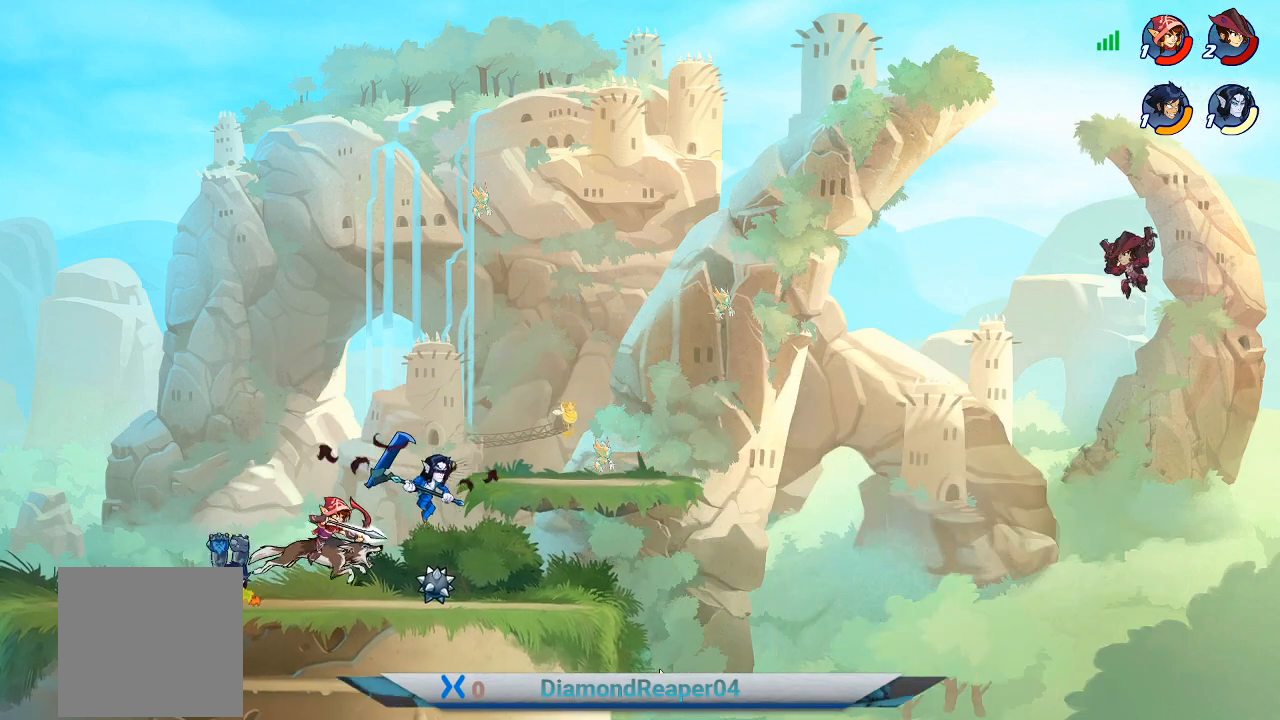
{"buttons": [], "left_stick": "up-right", "right_stick": "center", "events": [[67, "Y", "up"], [167, "Y", "down"], [200, "left_stick", "up-right"], [233, "Y", "up"]]}
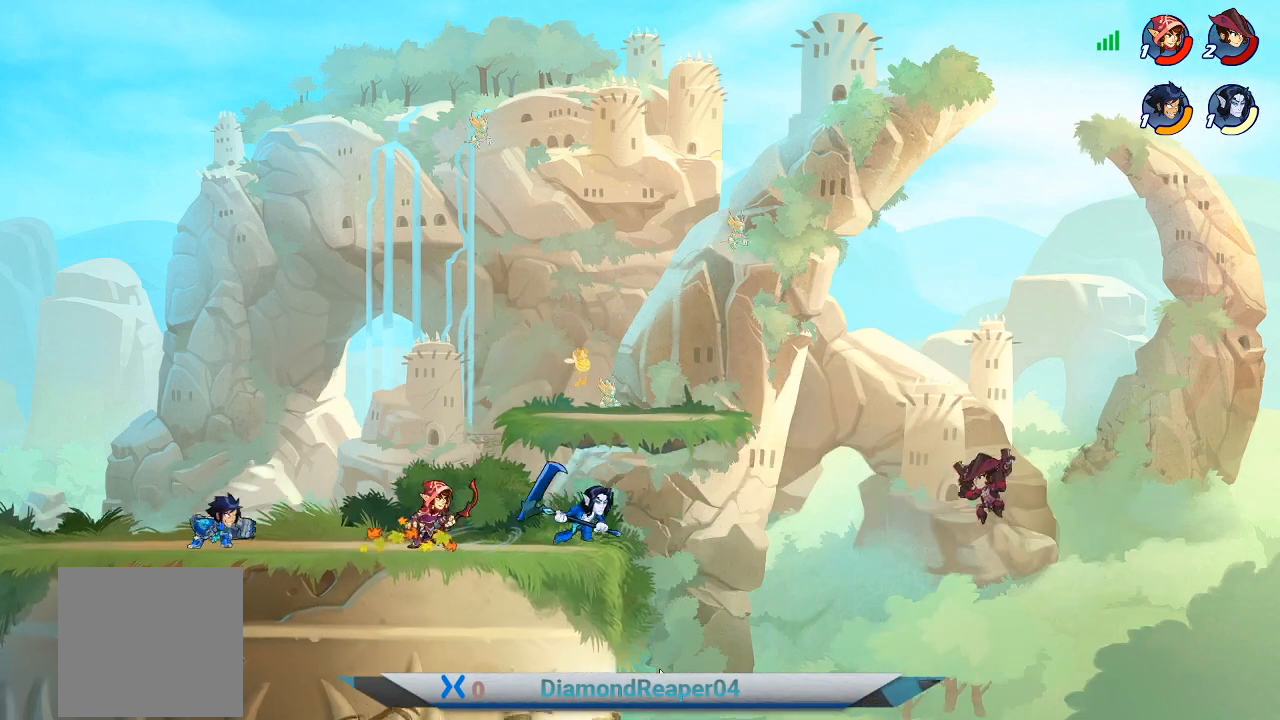
{"buttons": [], "left_stick": "up-left", "right_stick": "center", "events": [[167, "Y", "down"], [300, "Y", "up"], [400, "Y", "down"], [400, "left_stick", "up-left"], [500, "Y", "up"]]}
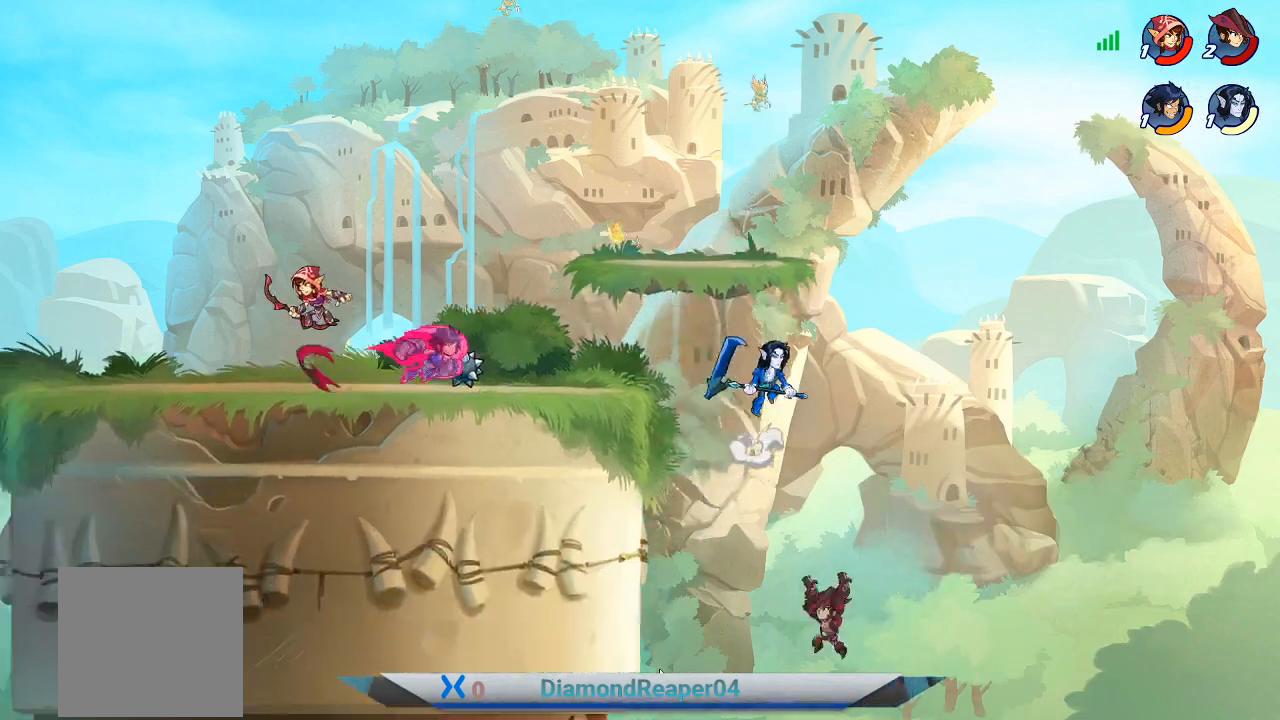
{"buttons": [], "left_stick": "left", "right_stick": "center", "events": [[100, "left_stick", "left"]]}
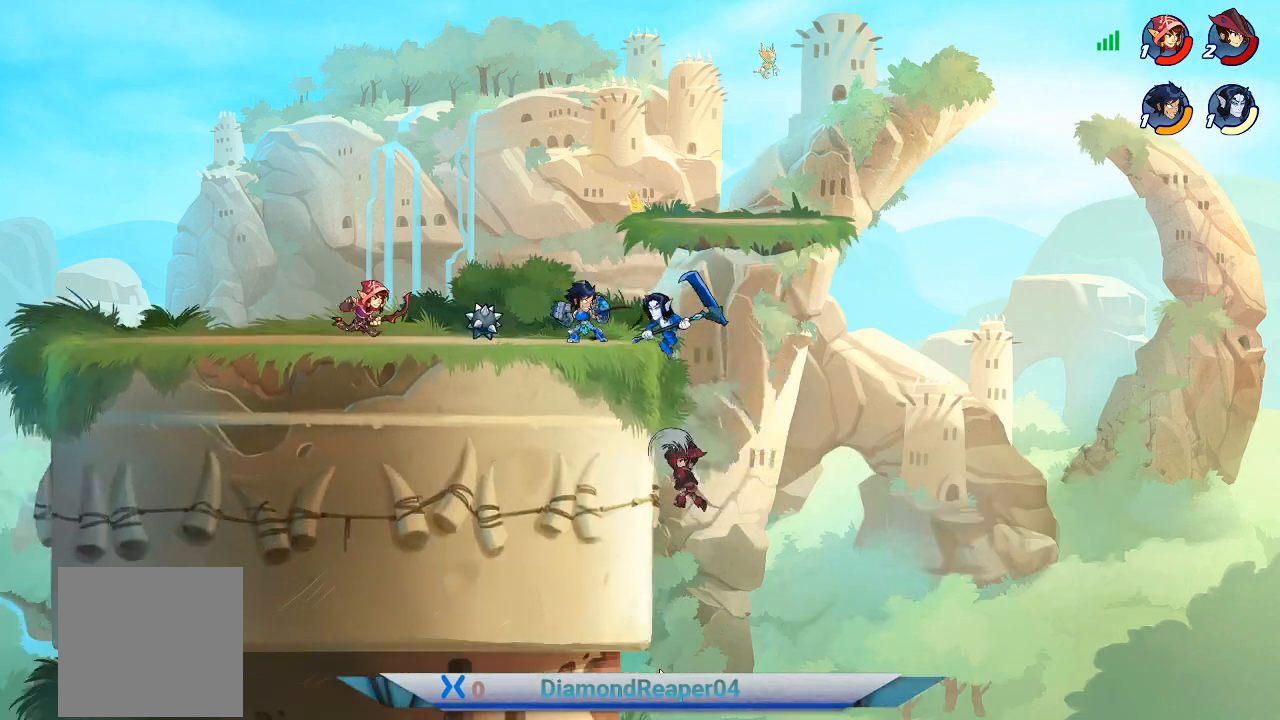
{"buttons": [], "left_stick": "left", "right_stick": "center", "events": [[167, "Y", "down"], [267, "Y", "up"], [333, "Y", "down"], [467, "Y", "up"]]}
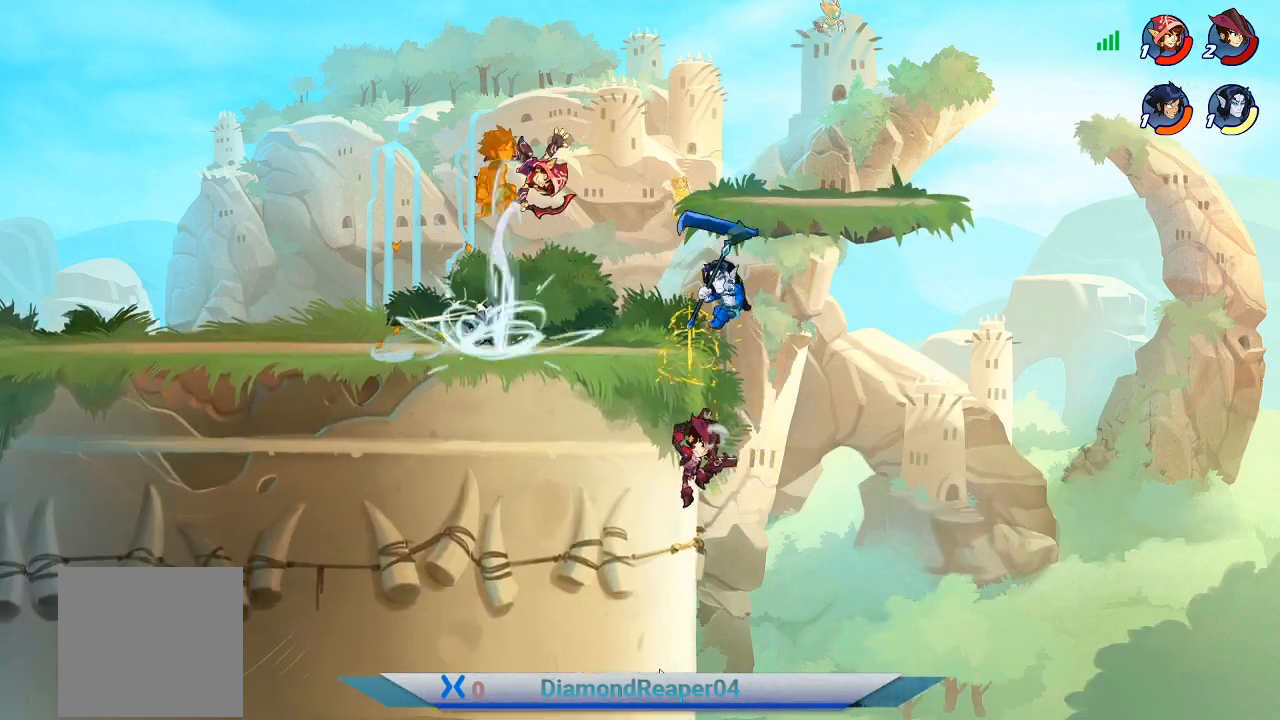
{"buttons": ["A"], "left_stick": "left", "right_stick": "center", "events": [[200, "left_stick", "center"], [267, "left_stick", "left"], [467, "A", "down"]]}
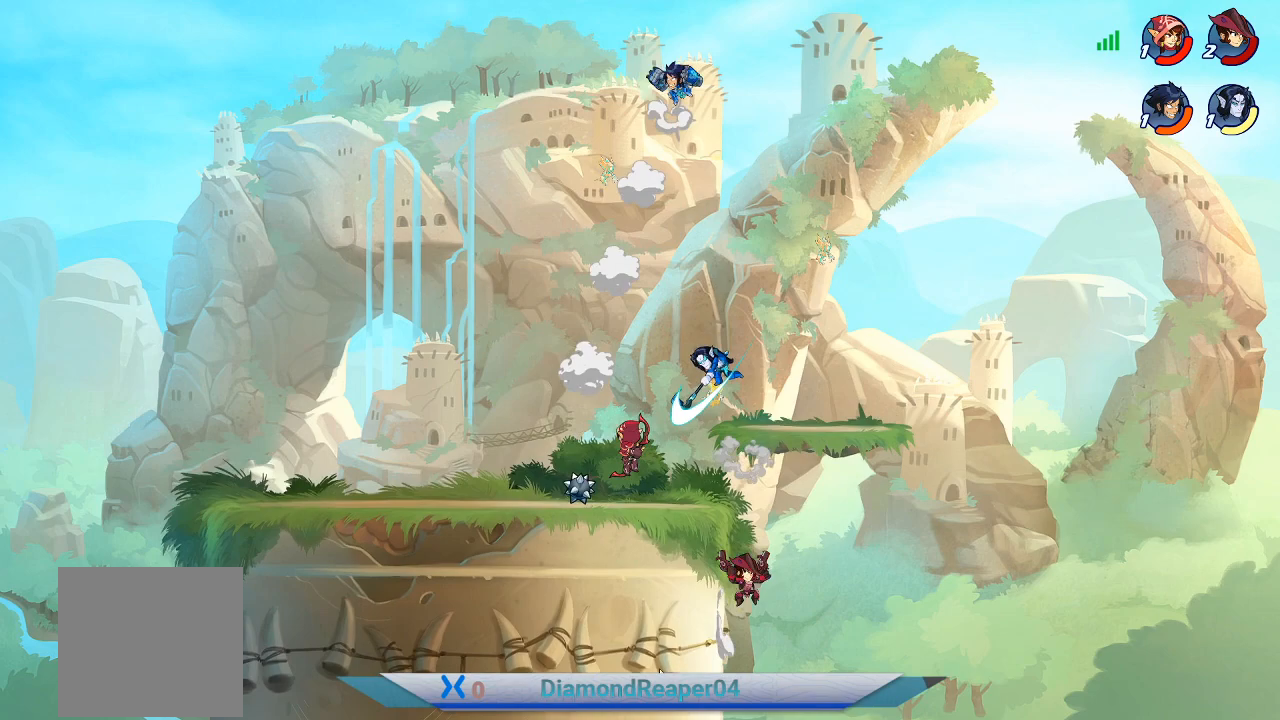
{"buttons": [], "left_stick": "left", "right_stick": "center", "events": [[100, "A", "up"]]}
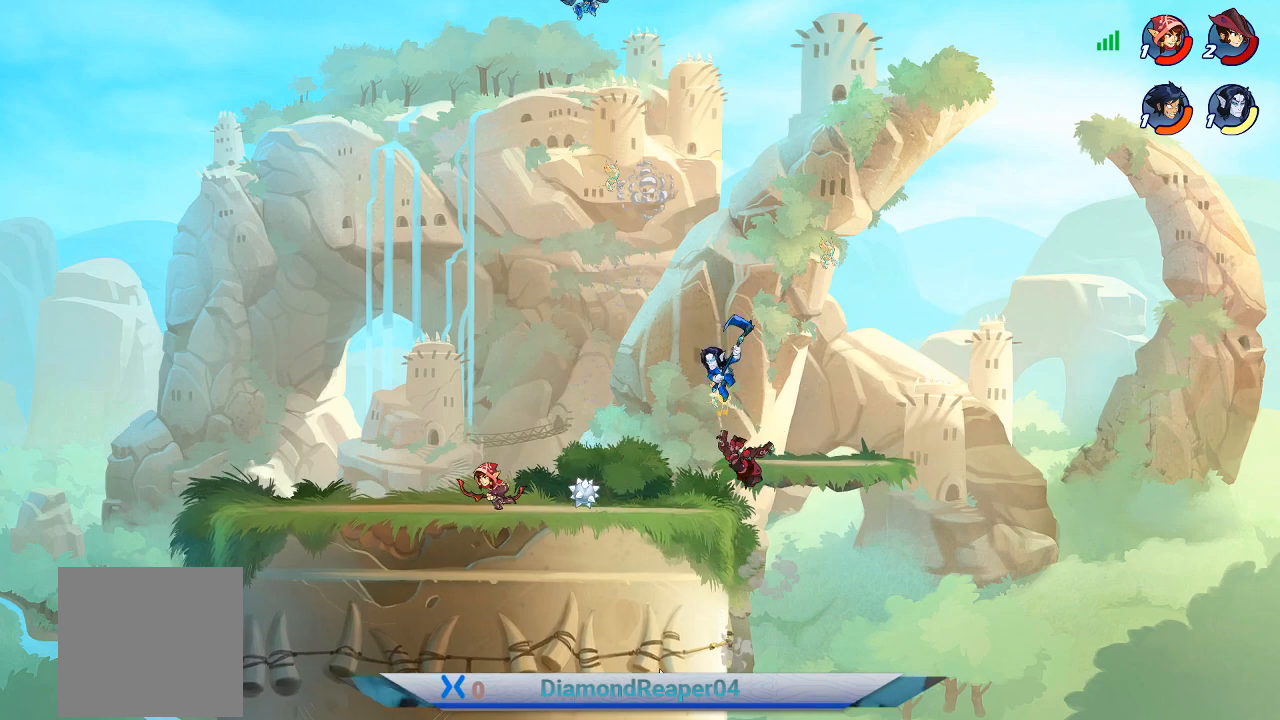
{"buttons": [], "left_stick": "down", "right_stick": "center", "events": [[267, "left_stick", "down"], [300, "X", "down"], [433, "X", "up"]]}
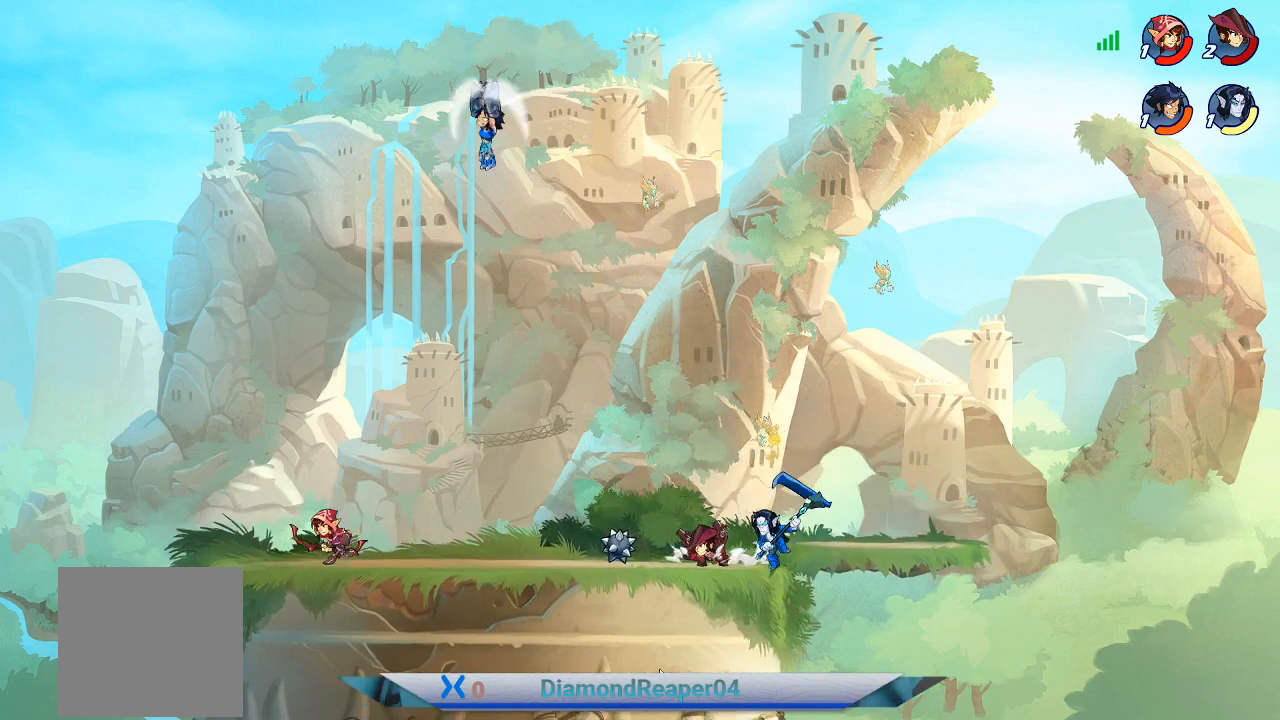
{"buttons": [], "left_stick": "down-left", "right_stick": "center", "events": [[167, "B", "down"], [267, "B", "up"], [400, "left_stick", "down-left"]]}
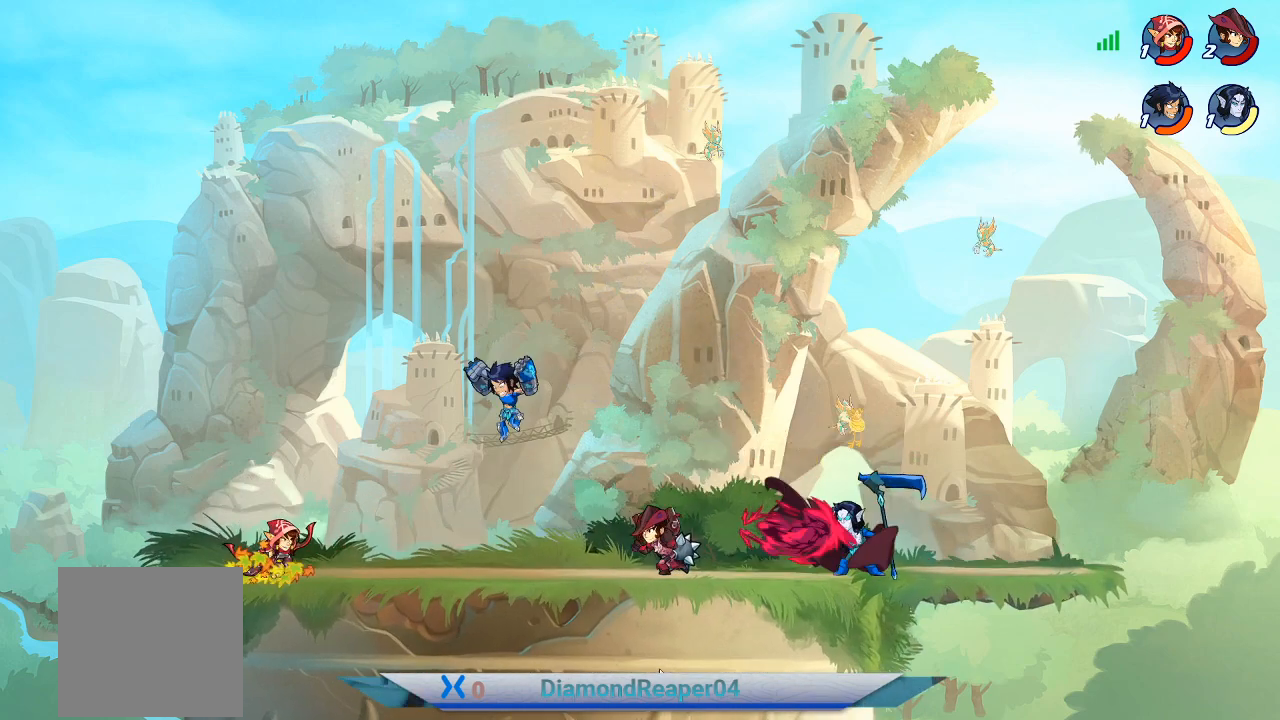
{"buttons": [], "left_stick": "right", "right_stick": "center", "events": [[133, "X", "down"], [233, "X", "up"], [300, "left_stick", "right"], [333, "X", "down"], [433, "X", "up"]]}
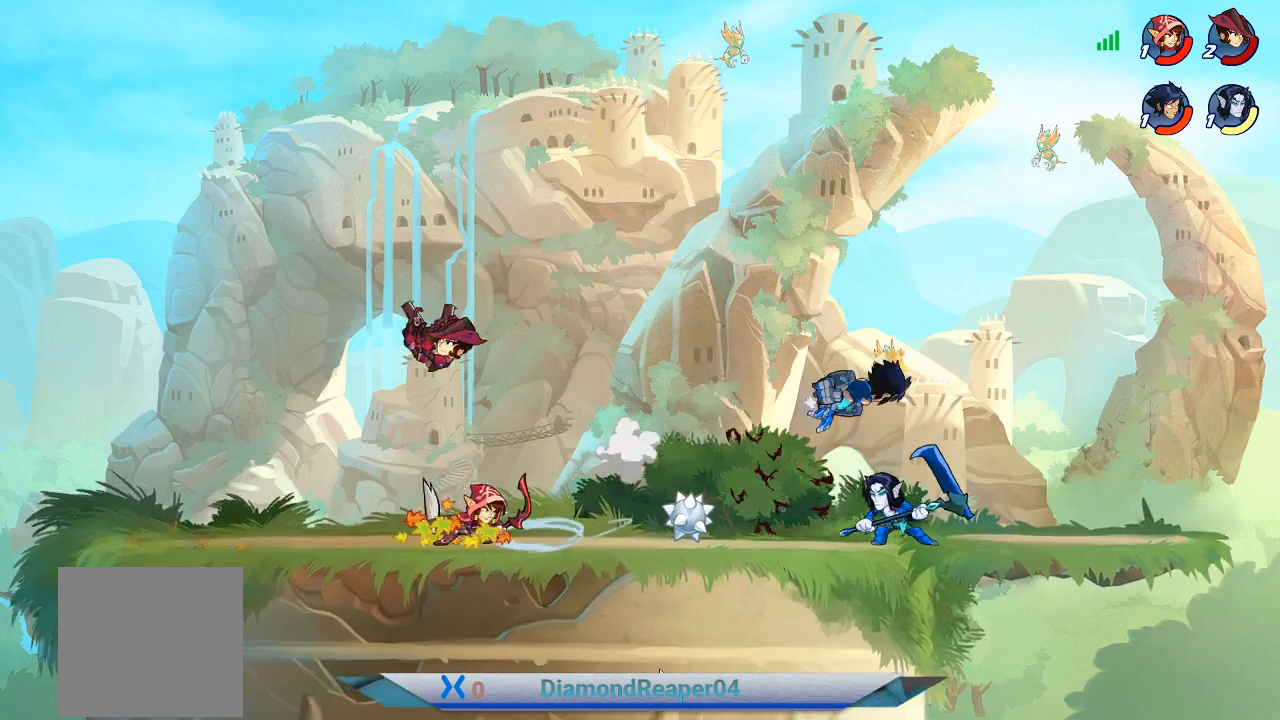
{"buttons": ["A"], "left_stick": "left", "right_stick": "center", "events": [[33, "X", "down"], [133, "X", "up"], [133, "left_stick", "up-left"], [233, "A", "down"], [267, "left_stick", "left"], [333, "A", "up"], [433, "A", "down"]]}
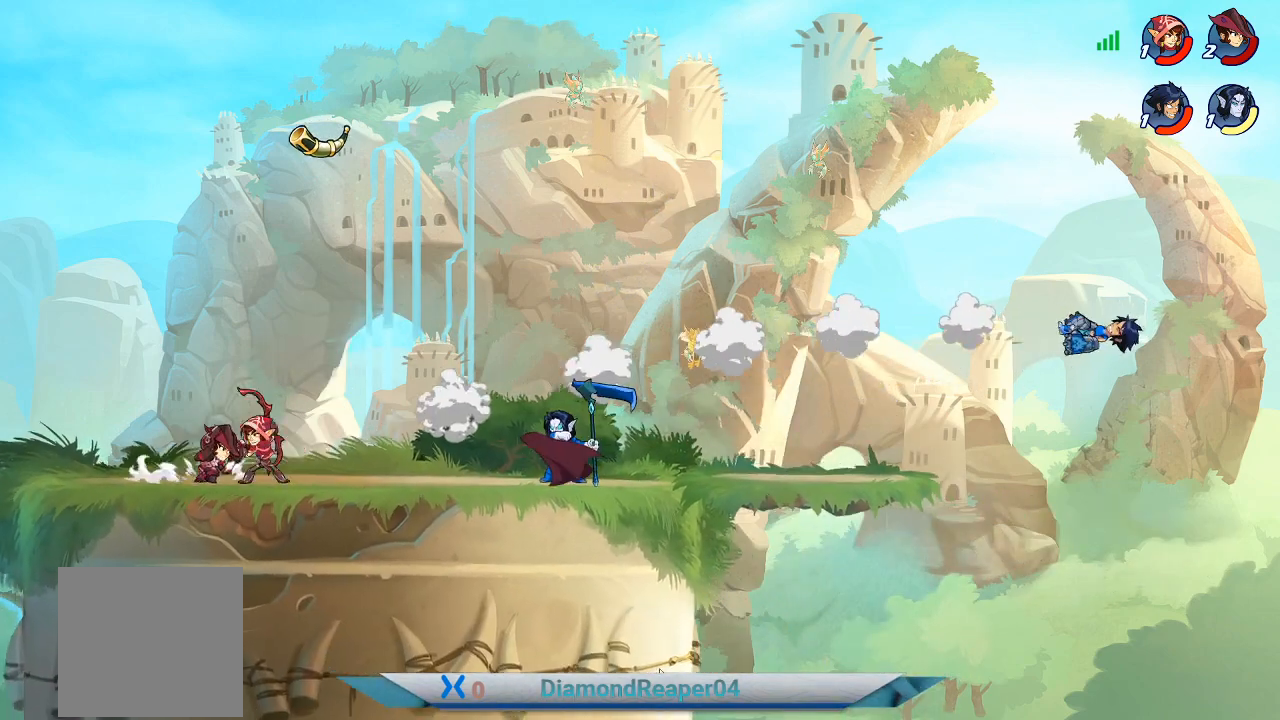
{"buttons": ["B"], "left_stick": "left", "right_stick": "center", "events": [[67, "A", "up"], [133, "A", "down"], [267, "A", "up"], [367, "A", "down"], [433, "A", "up"], [500, "B", "down"]]}
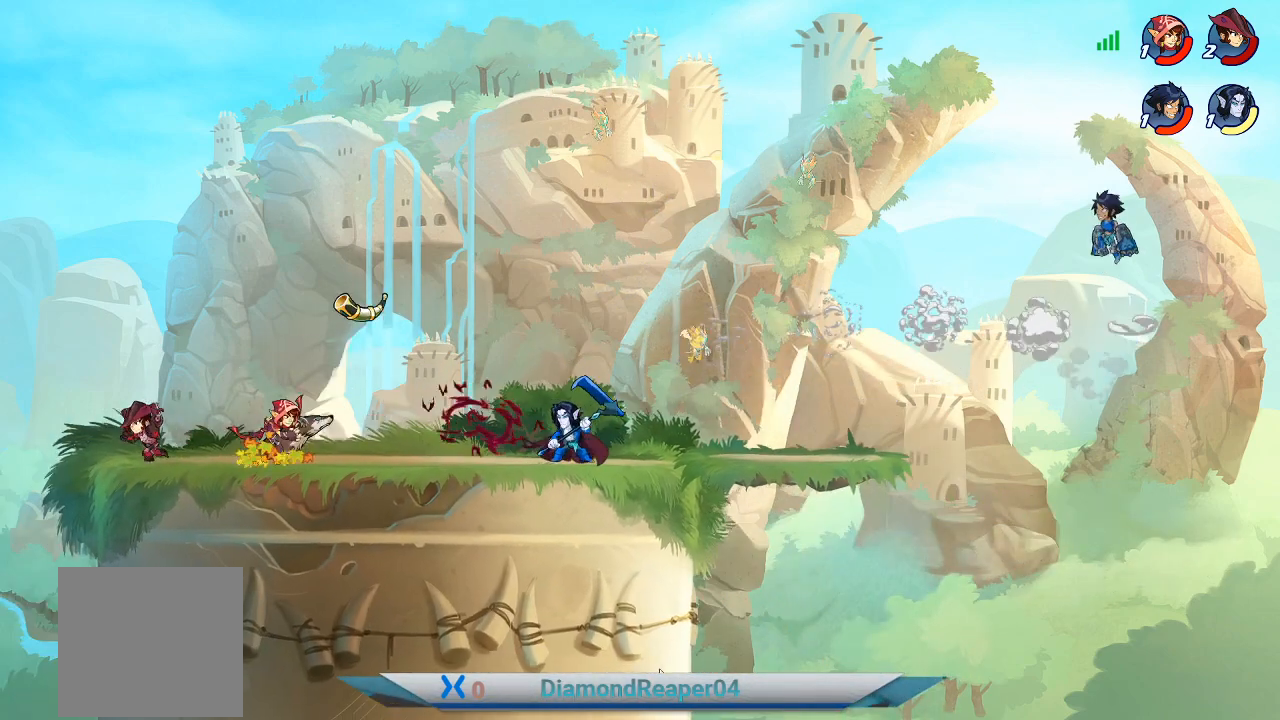
{"buttons": [], "left_stick": "left", "right_stick": "center", "events": [[133, "B", "up"]]}
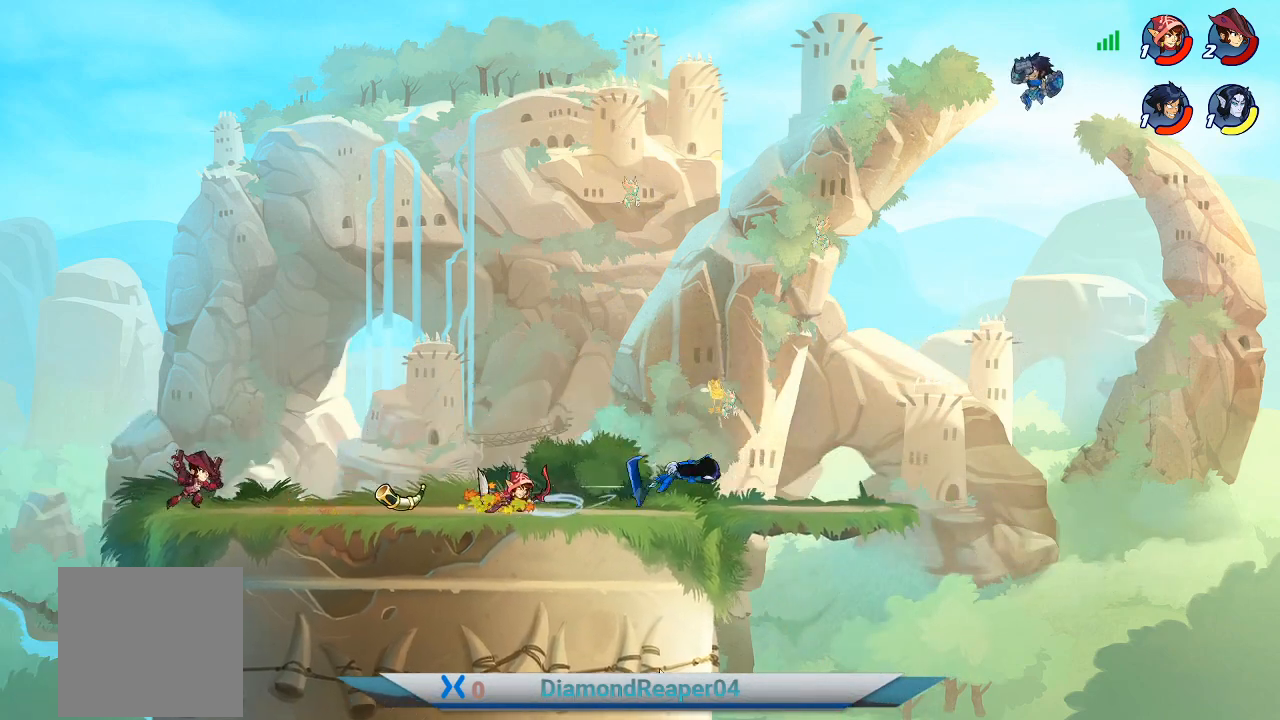
{"buttons": [], "left_stick": "left", "right_stick": "center", "events": []}
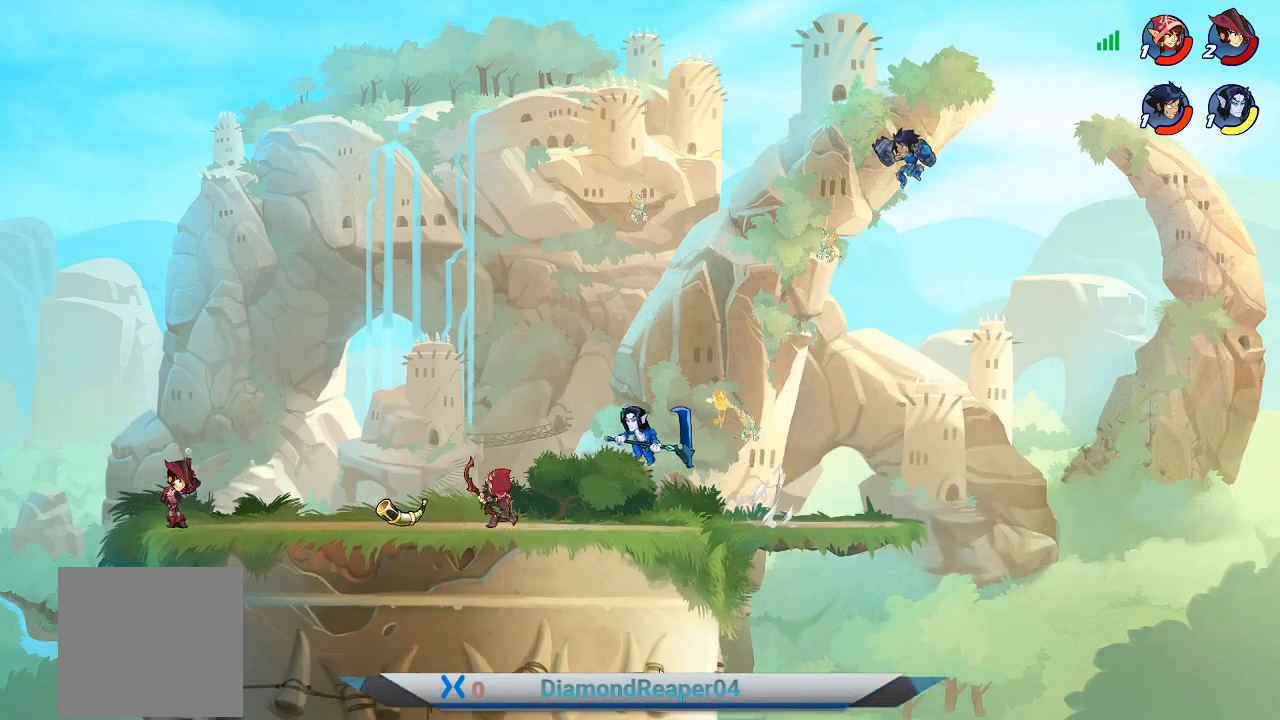
{"buttons": [], "left_stick": "left", "right_stick": "center", "events": []}
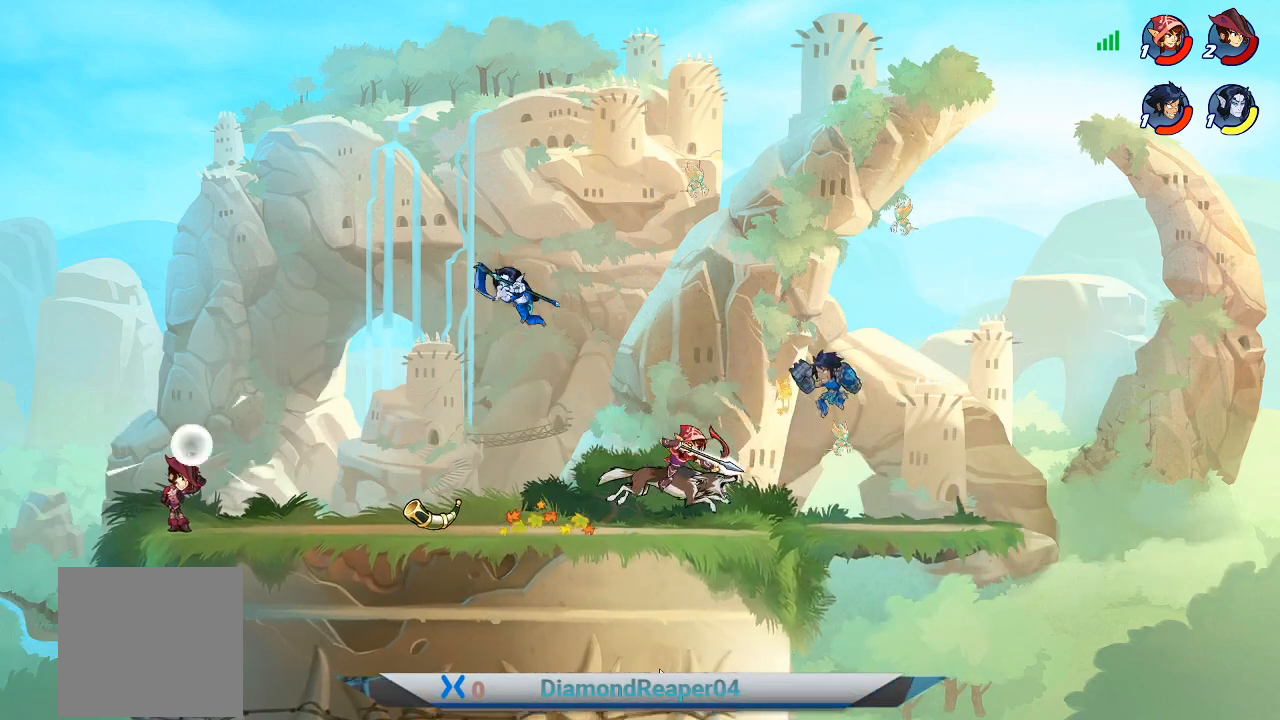
{"buttons": ["X"], "left_stick": "left", "right_stick": "center", "events": [[233, "X", "down"], [333, "X", "up"], [433, "X", "down"]]}
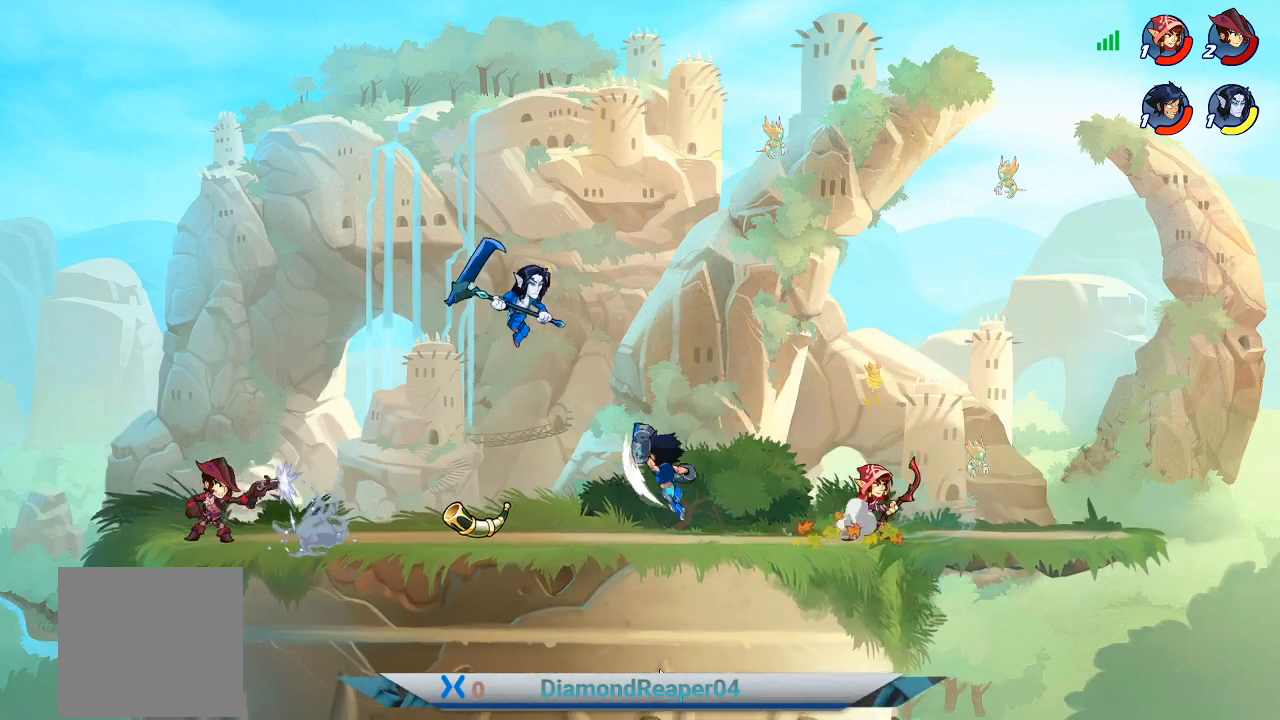
{"buttons": [], "left_stick": "left", "right_stick": "center", "events": [[33, "X", "up"]]}
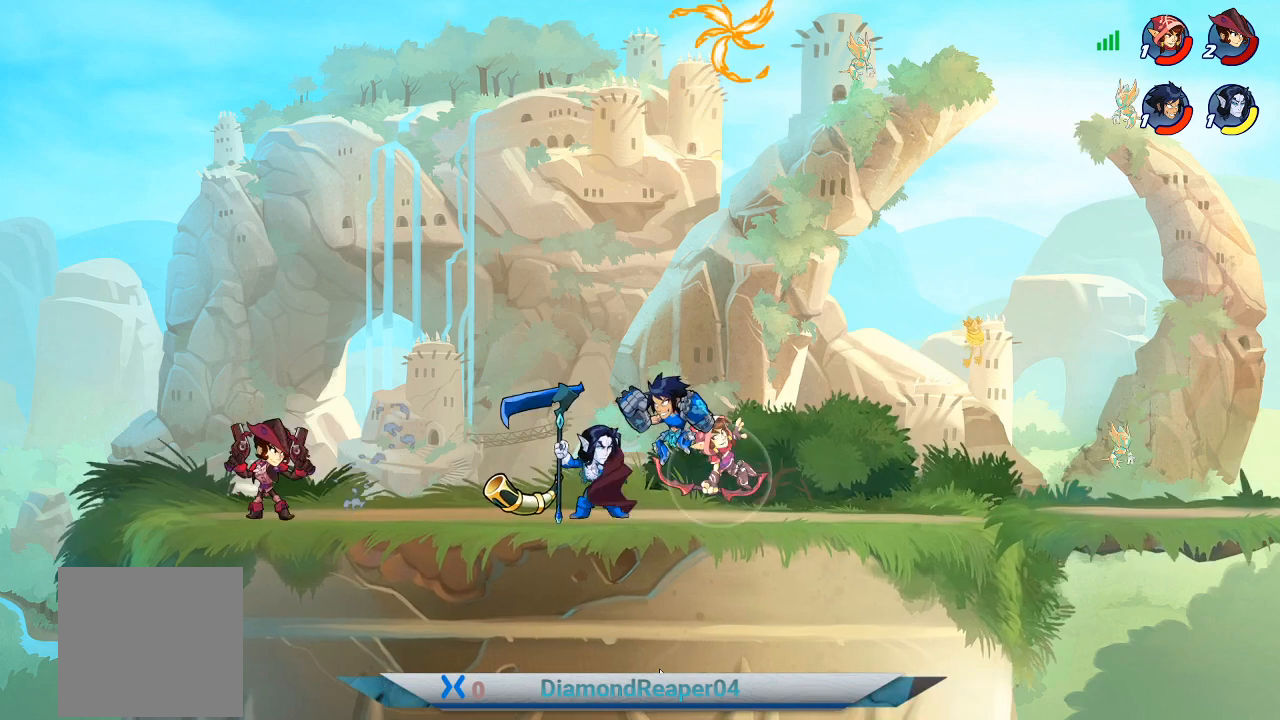
{"buttons": [], "left_stick": "left", "right_stick": "center", "events": [[67, "B", "down"], [167, "B", "up"], [300, "B", "down"], [400, "B", "up"]]}
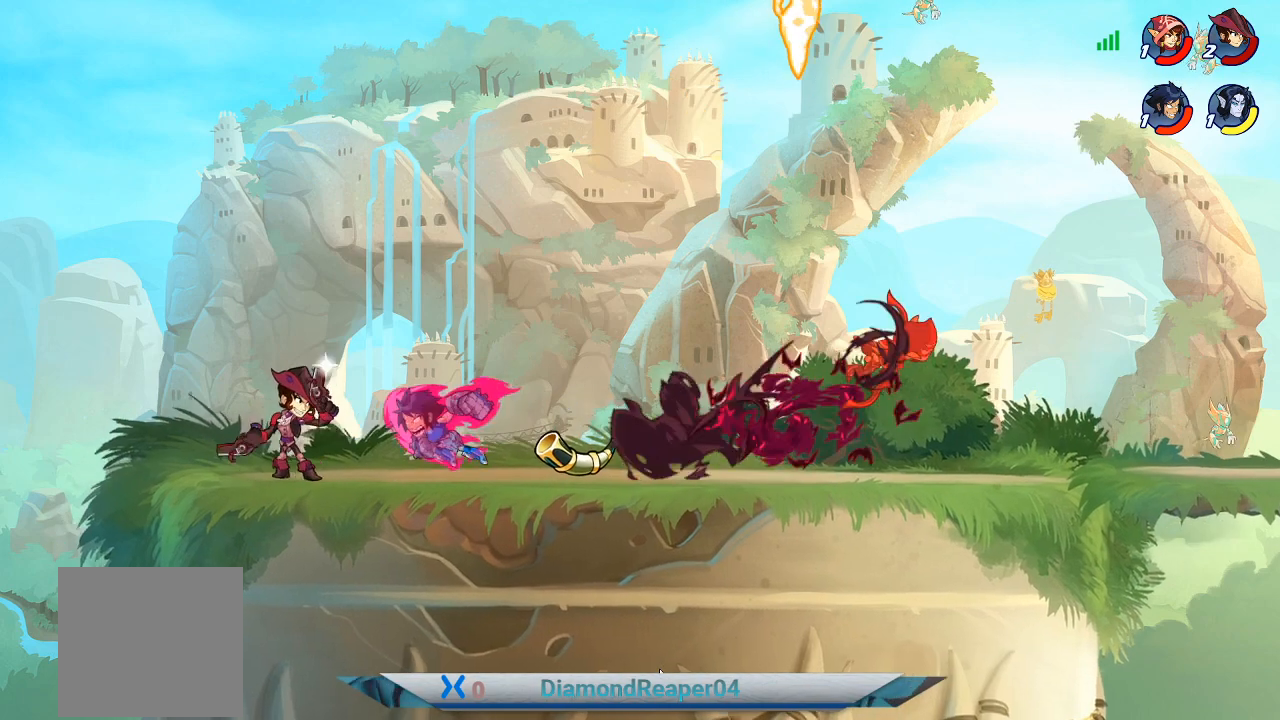
{"buttons": [], "left_stick": "center", "right_stick": "center", "events": [[33, "B", "down"], [133, "B", "up"], [267, "B", "down"], [367, "B", "up"], [433, "left_stick", "center"]]}
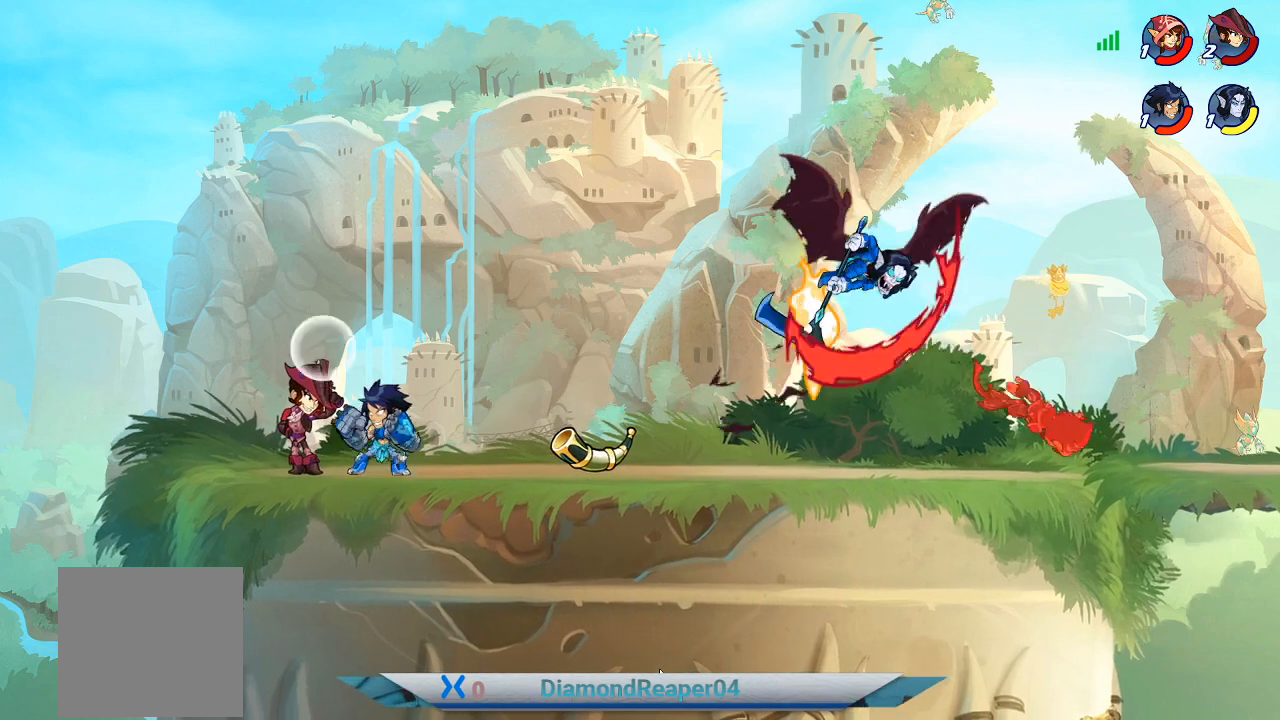
{"buttons": ["X"], "left_stick": "center", "right_stick": "center", "events": [[33, "X", "down"], [133, "X", "up"], [267, "X", "down"], [400, "X", "up"], [500, "X", "down"]]}
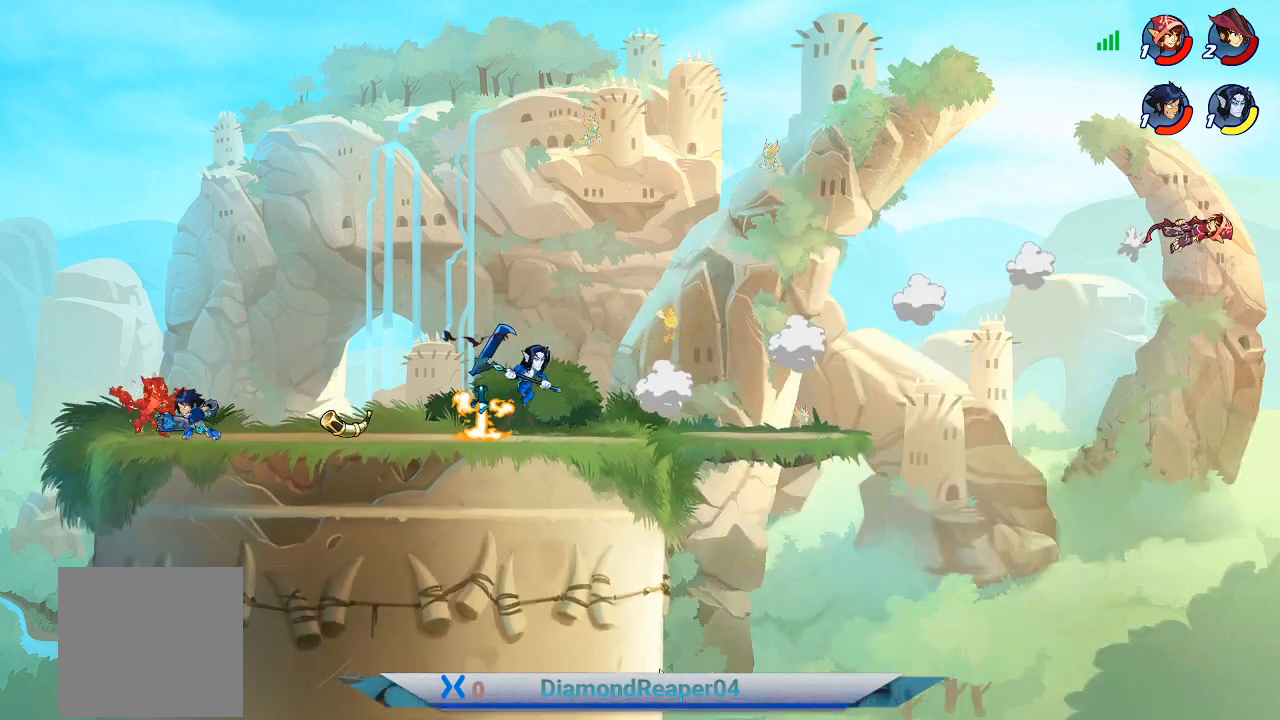
{"buttons": [], "left_stick": "center", "right_stick": "center", "events": [[100, "X", "up"], [200, "X", "down"], [300, "X", "up"], [400, "X", "down"], [500, "X", "up"]]}
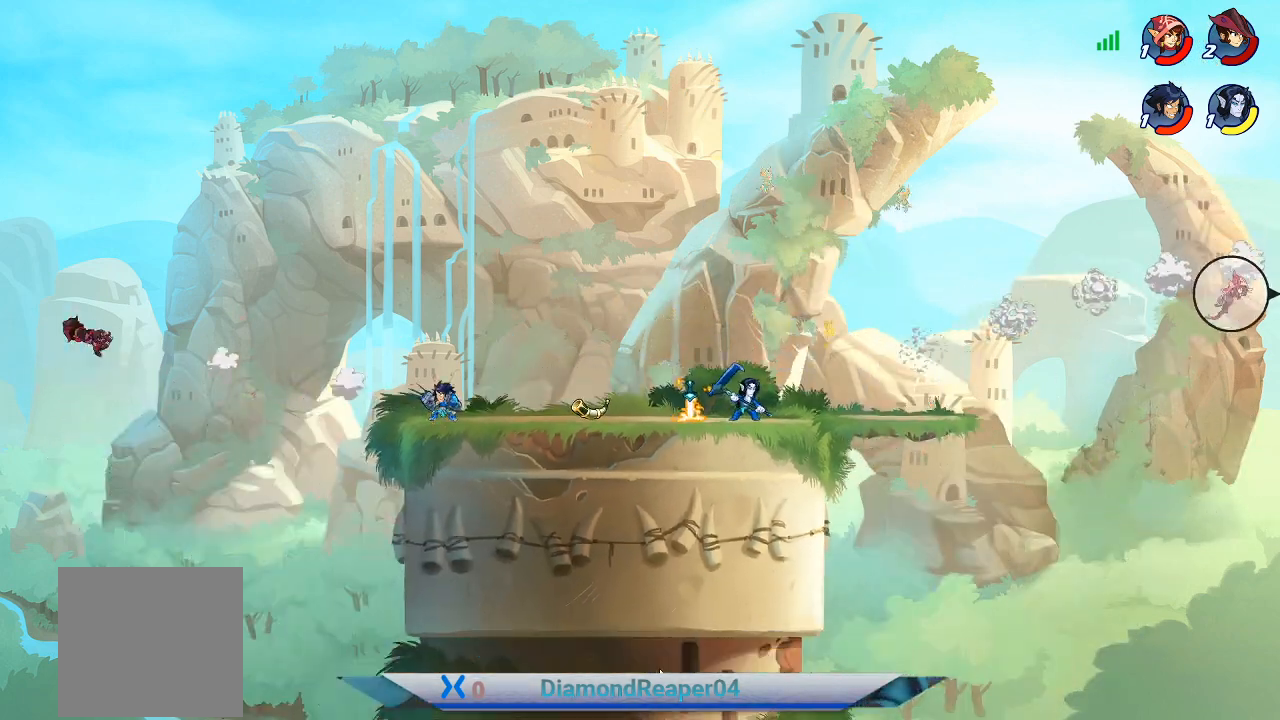
{"buttons": [], "left_stick": "center", "right_stick": "center", "events": []}
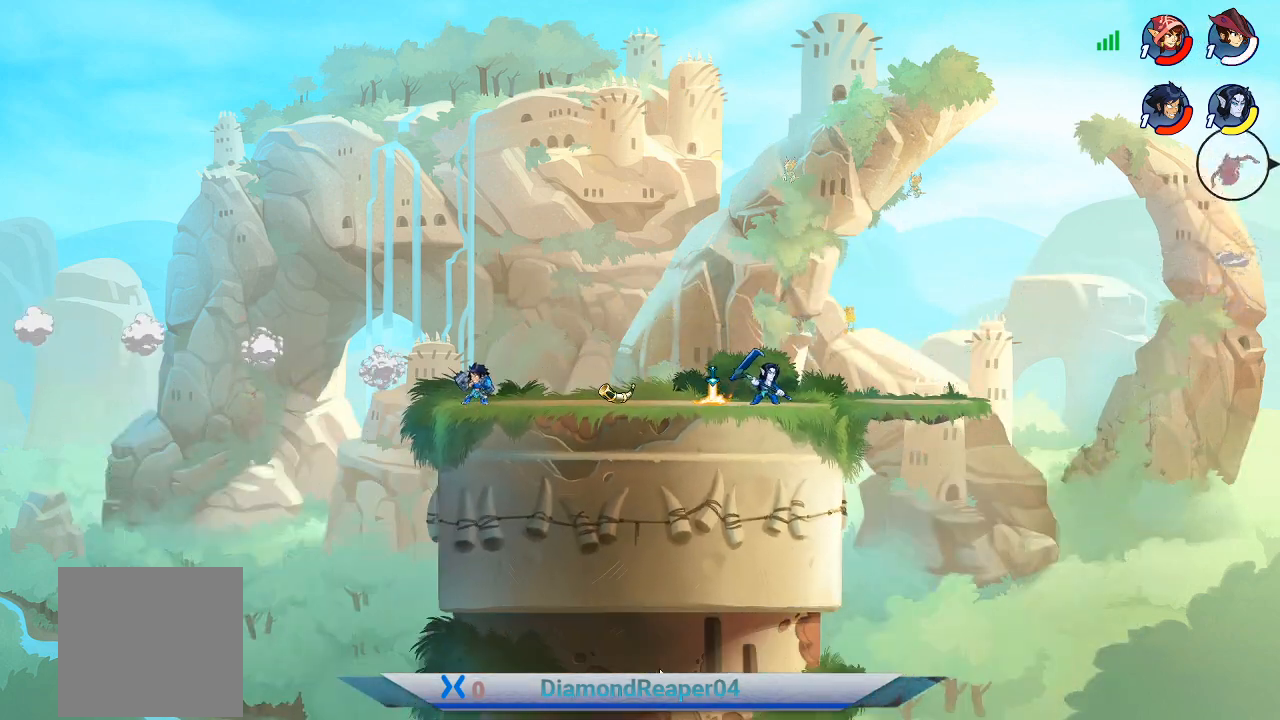
{"buttons": [], "left_stick": "center", "right_stick": "center", "events": [[100, "left_stick", "right"], [500, "left_stick", "center"]]}
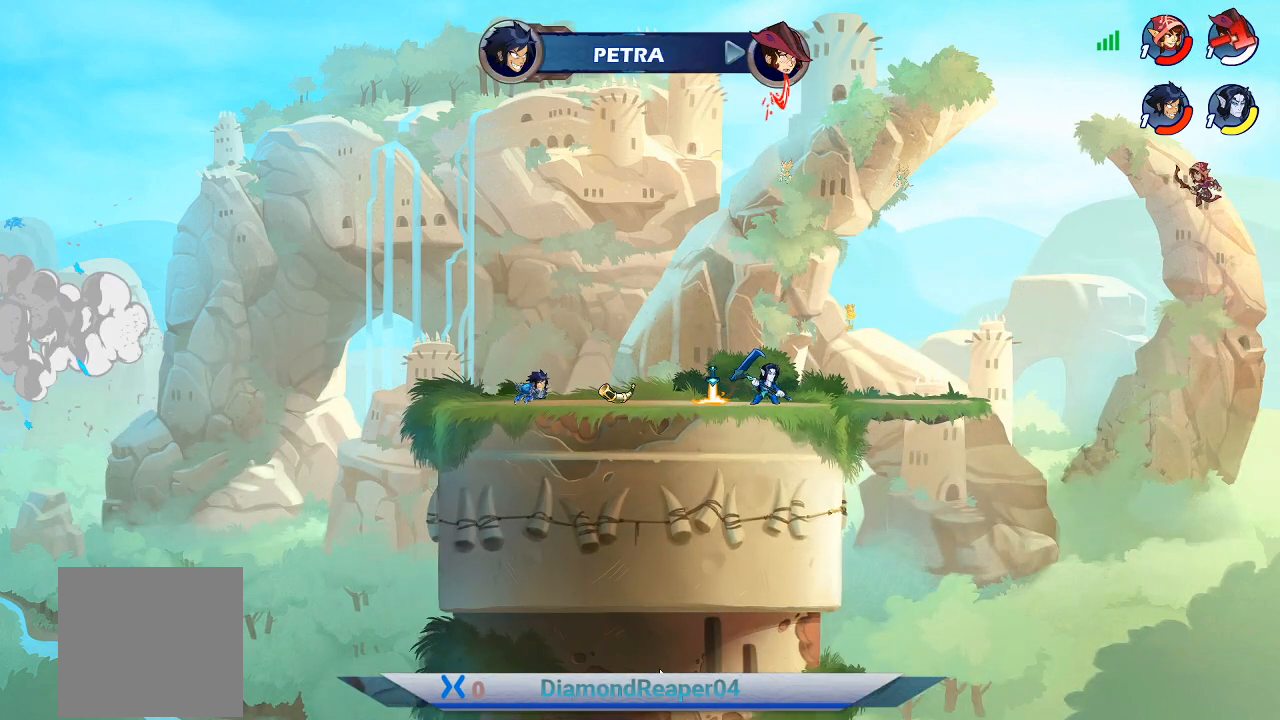
{"buttons": [], "left_stick": "center", "right_stick": "center", "events": [[233, "left_stick", "right"], [400, "left_stick", "center"]]}
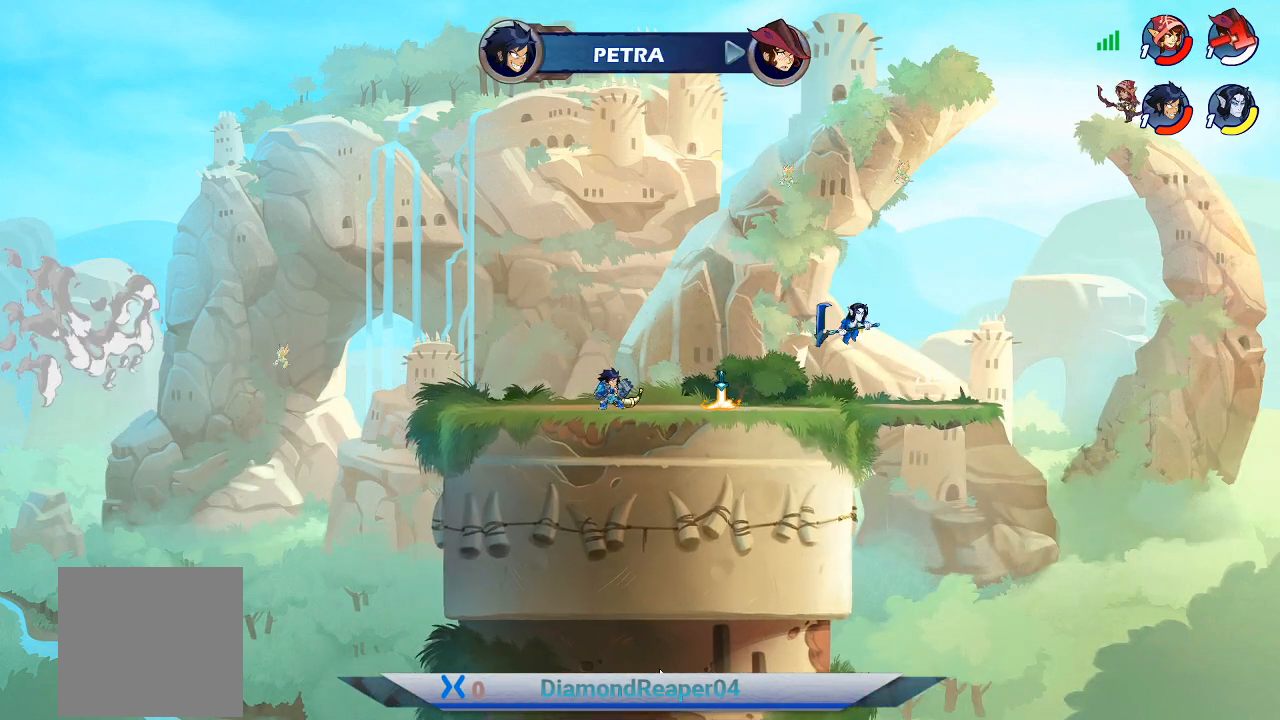
{"buttons": [], "left_stick": "right", "right_stick": "center", "events": [[467, "left_stick", "right"]]}
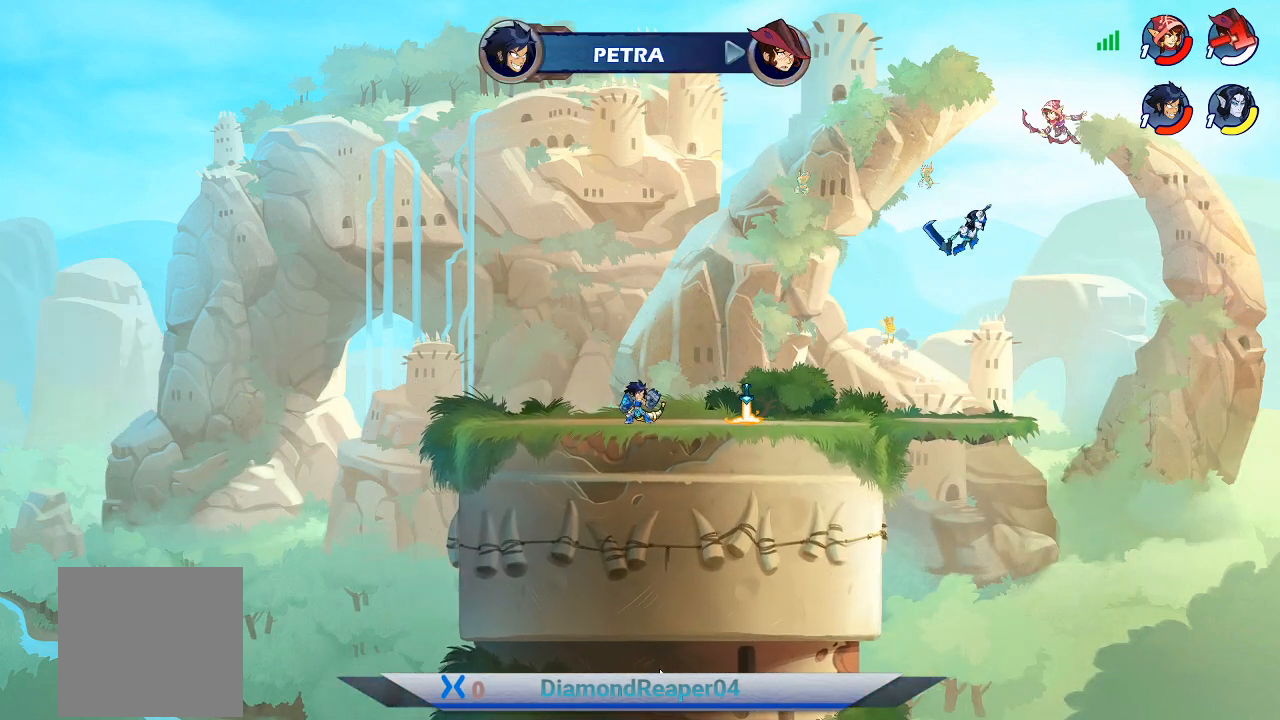
{"buttons": [], "left_stick": "center", "right_stick": "center", "events": [[133, "left_stick", "center"]]}
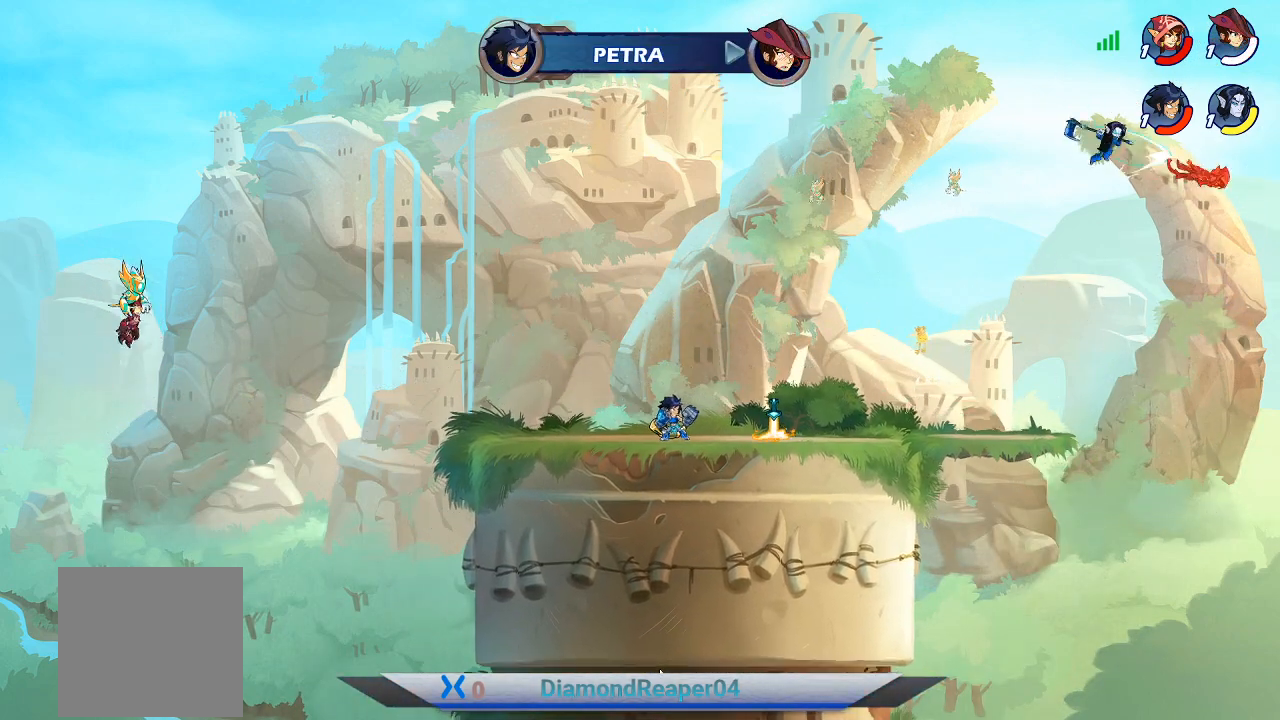
{"buttons": [], "left_stick": "right", "right_stick": "center", "events": [[167, "left_stick", "left"], [300, "left_stick", "right"]]}
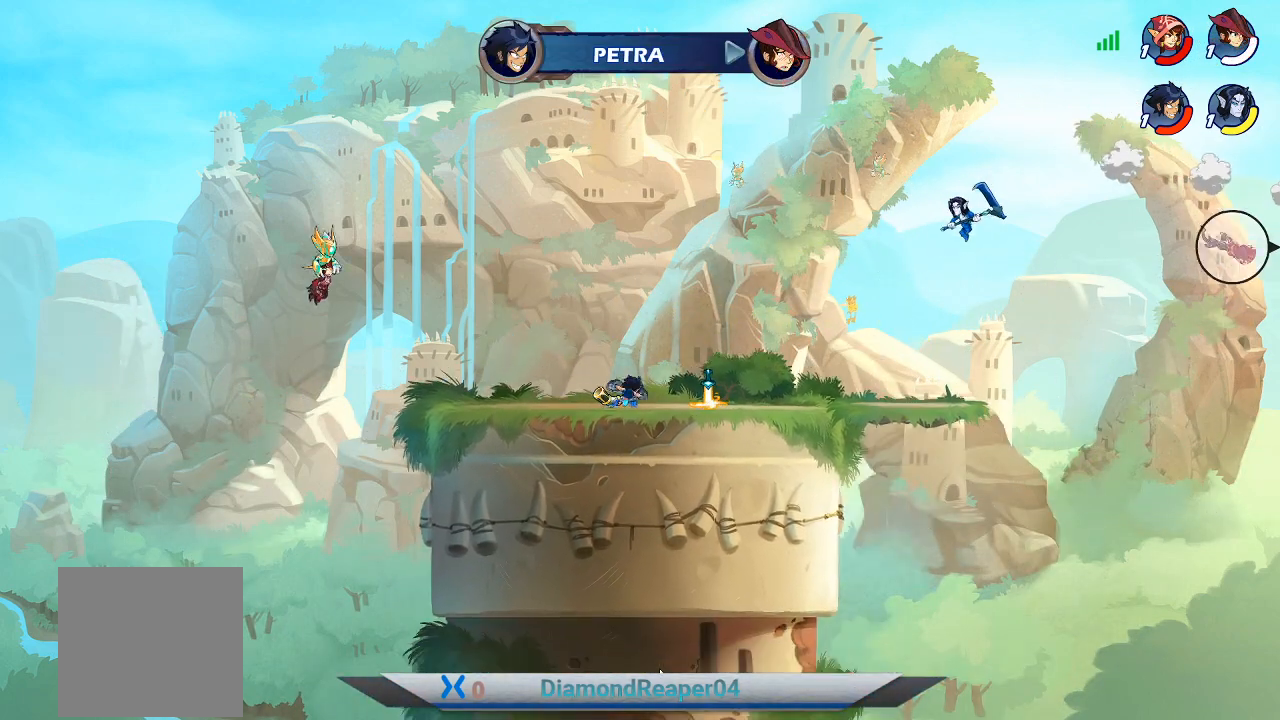
{"buttons": [], "left_stick": "right", "right_stick": "center", "events": [[200, "left_stick", "center"], [433, "left_stick", "right"]]}